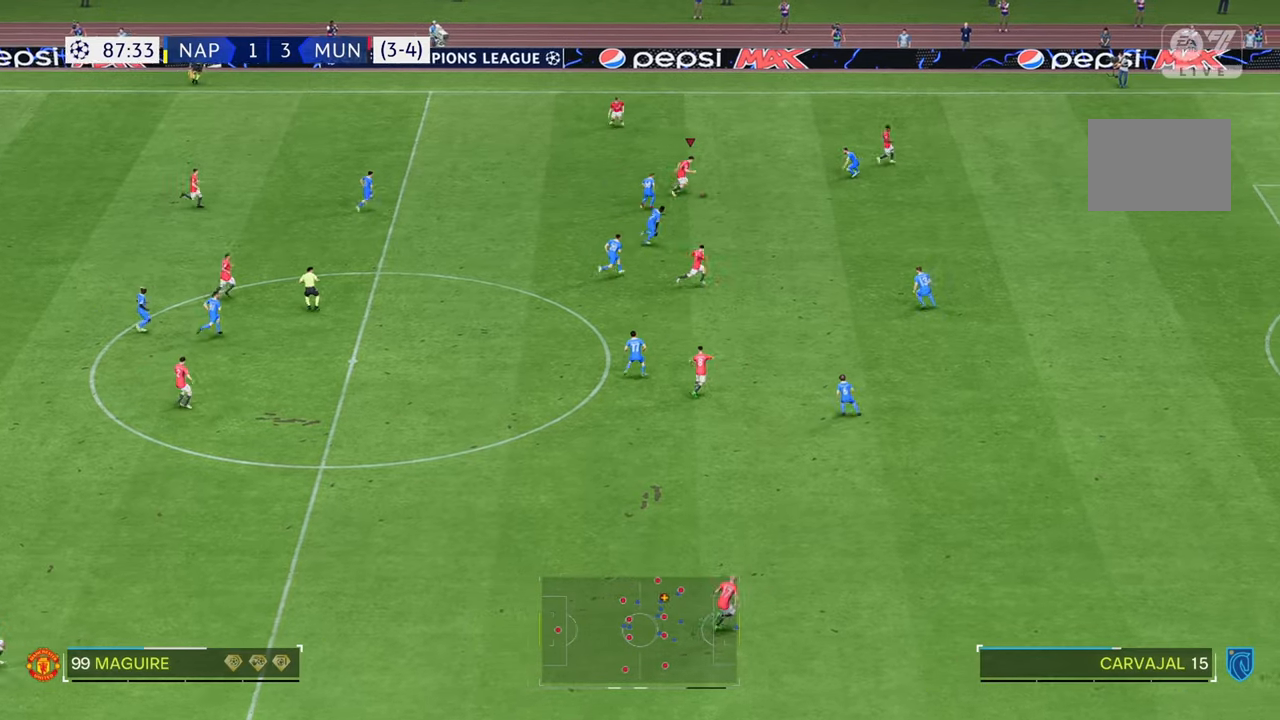
Gameplay with a controller (Xbox layout); each line is a JSON object with the inputs held at the frame after it. "events" lists button and stick changes between this image and that frame as [ms after this image, input, new state], when the widget could be followed in between. Not read: L3 R2 R3.
{"buttons": [], "left_stick": "down-right", "right_stick": "center", "events": []}
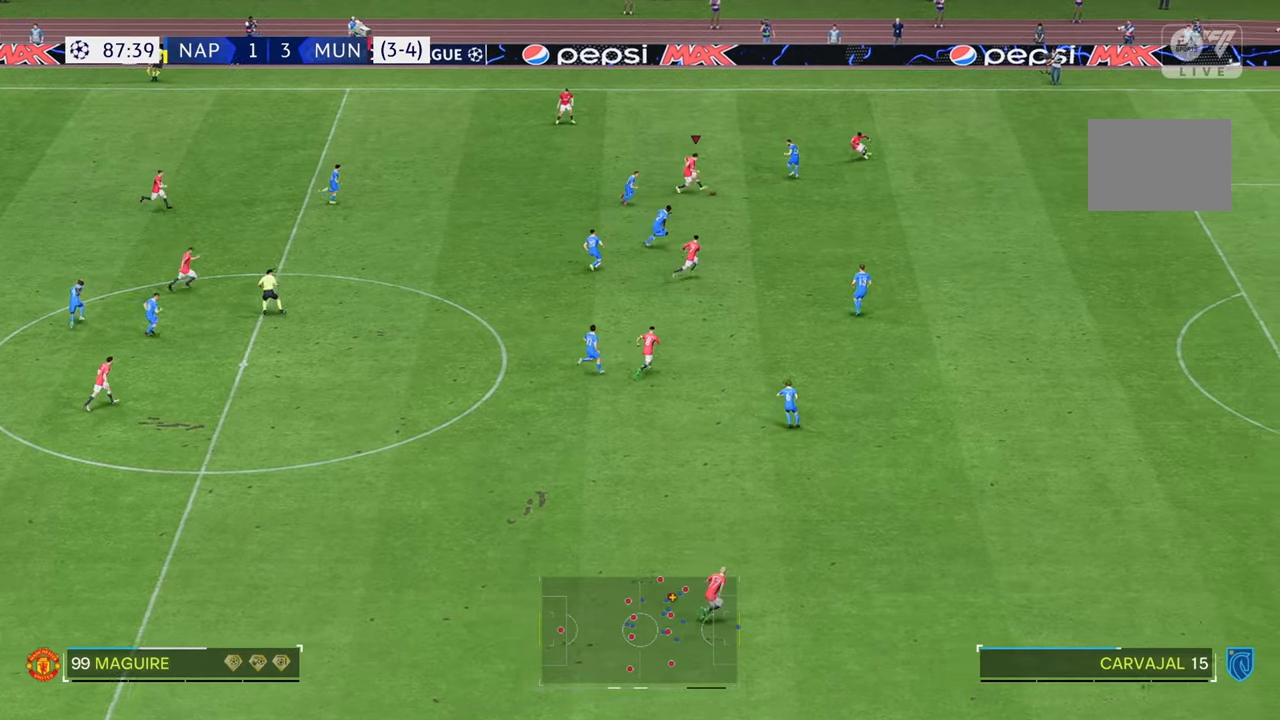
{"buttons": [], "left_stick": "down-right", "right_stick": "center", "events": []}
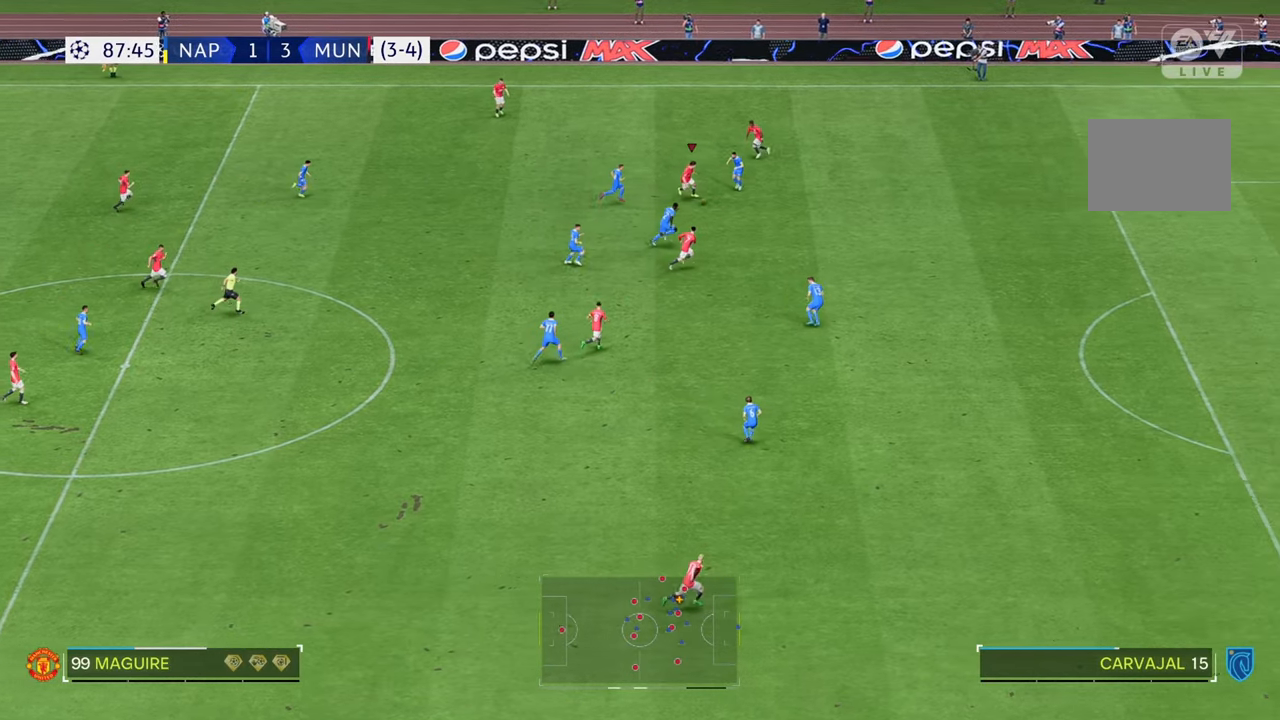
{"buttons": [], "left_stick": "right", "right_stick": "center", "events": [[250, "left_stick", "right"]]}
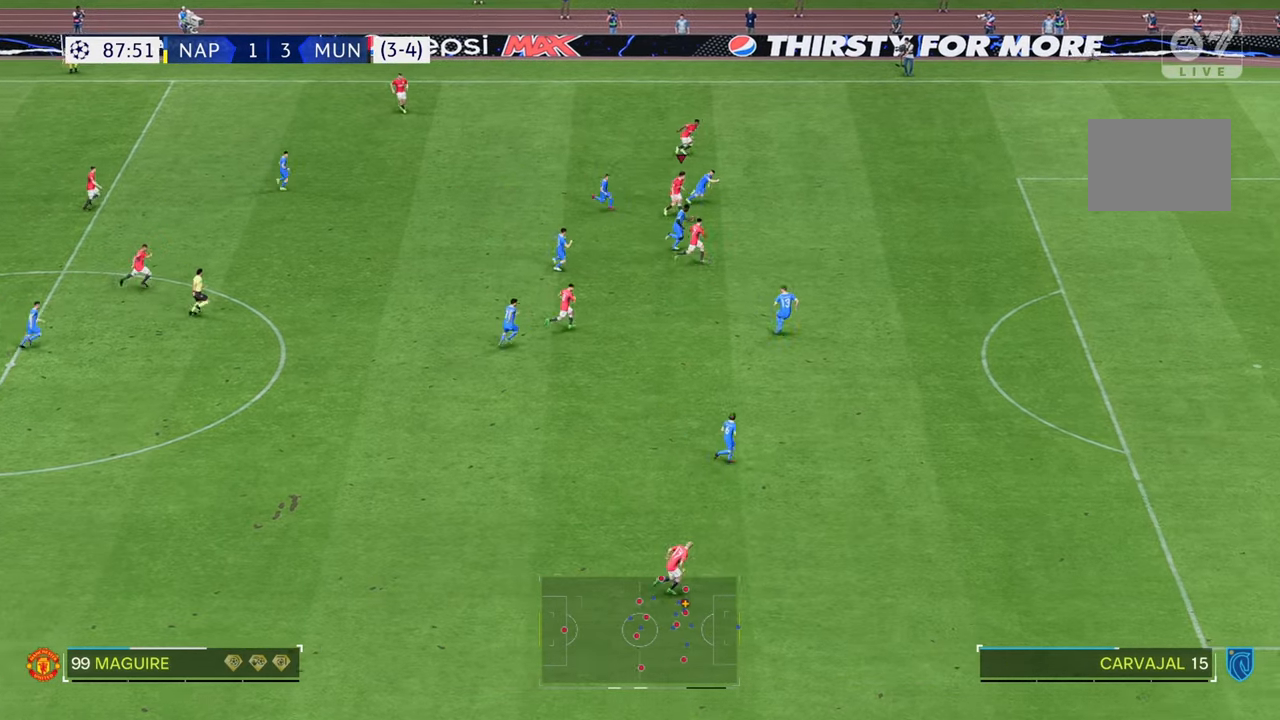
{"buttons": [], "left_stick": "right", "right_stick": "center", "events": []}
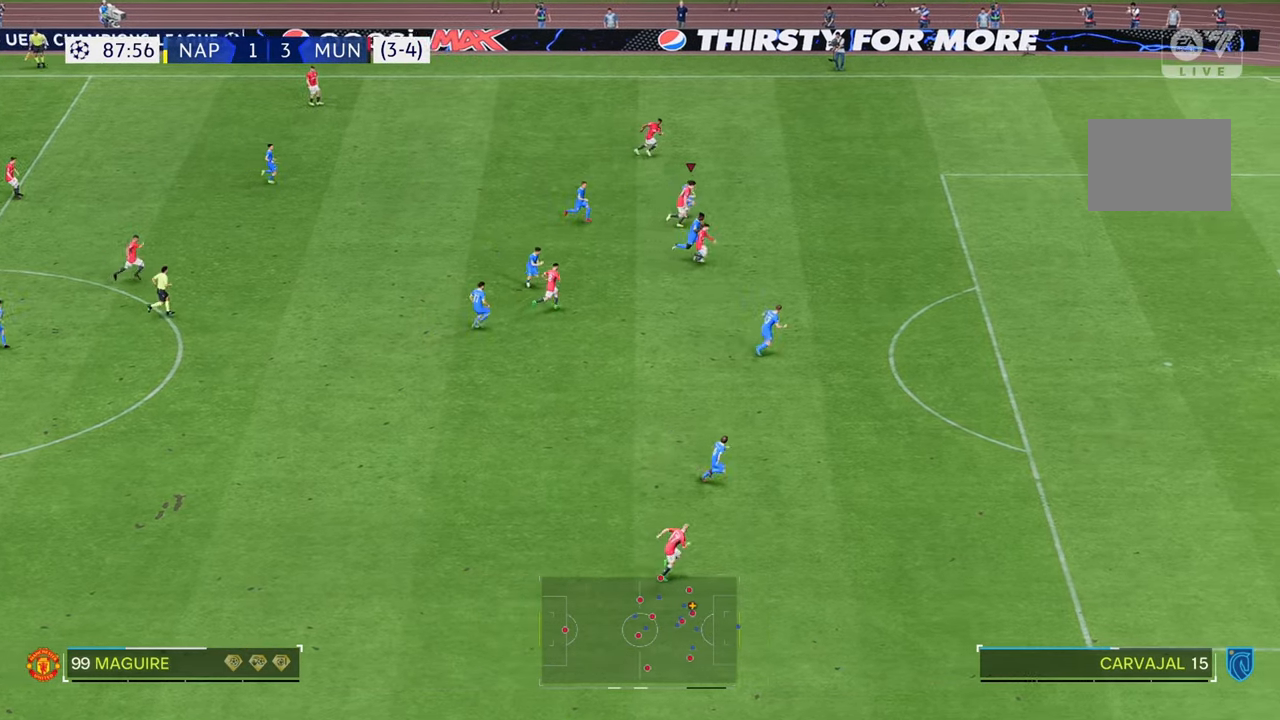
{"buttons": [], "left_stick": "down-right", "right_stick": "center", "events": [[183, "left_stick", "down-right"]]}
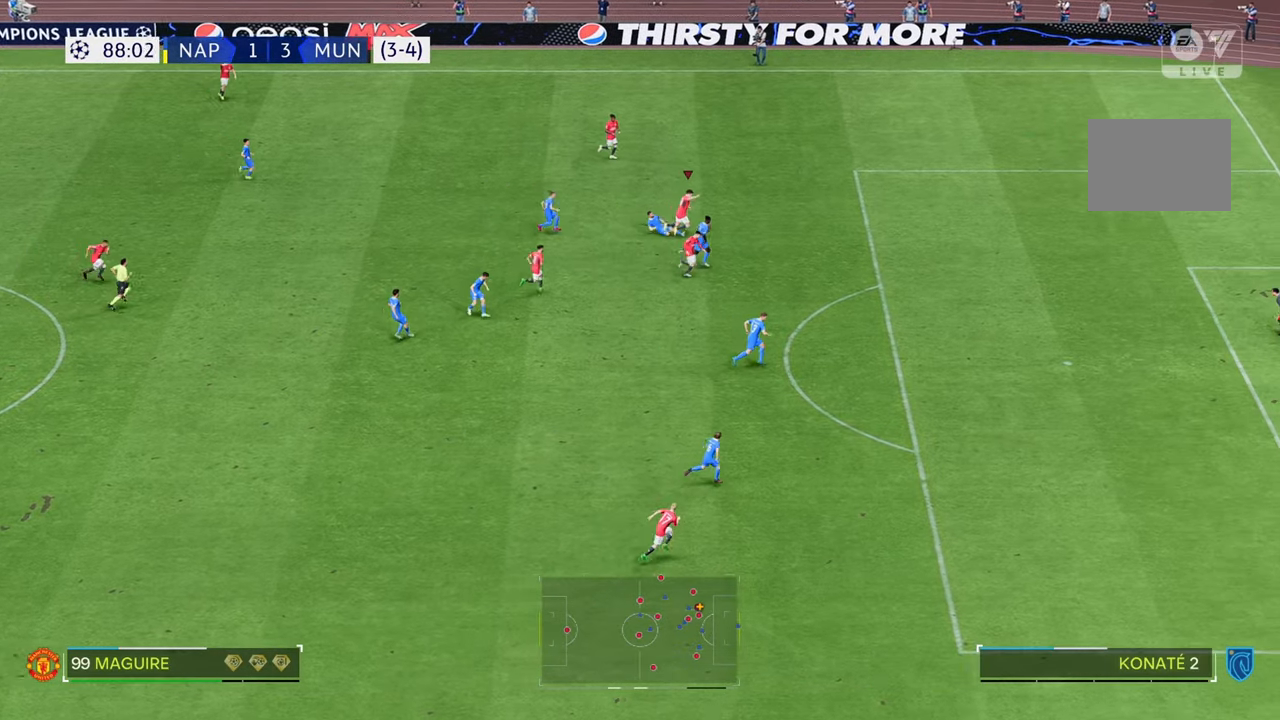
{"buttons": [], "left_stick": "down-right", "right_stick": "center", "events": []}
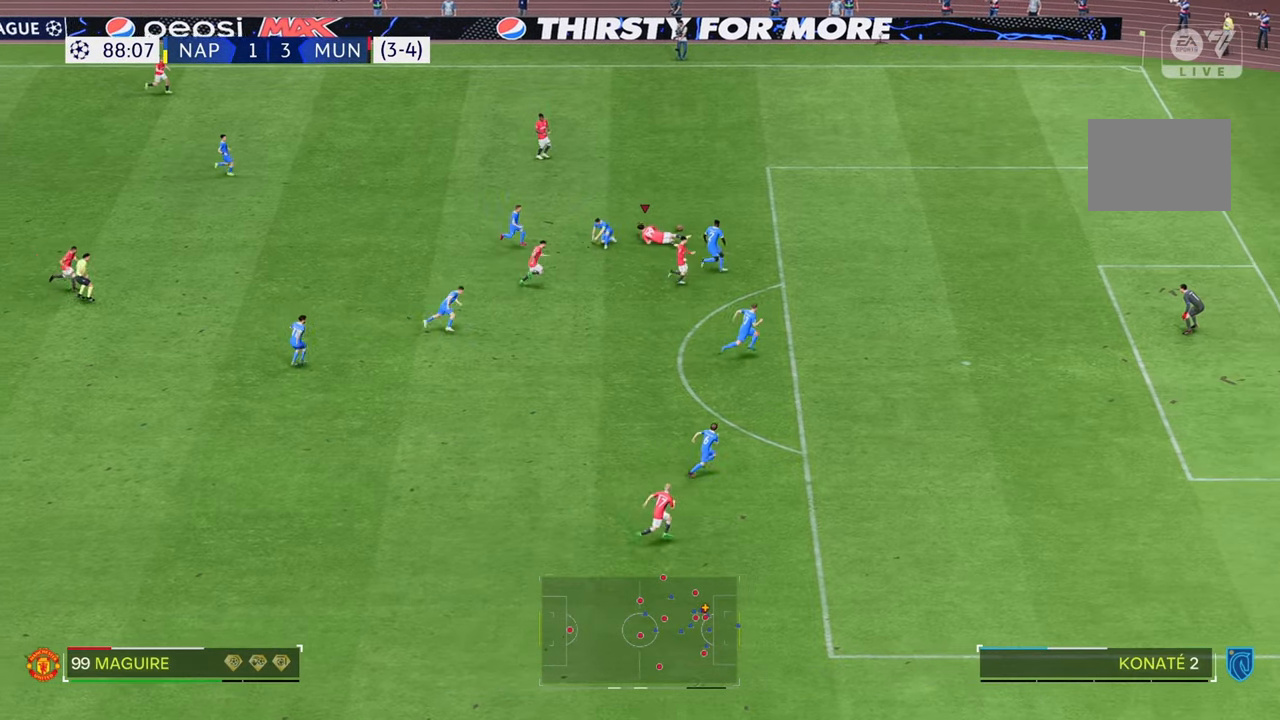
{"buttons": [], "left_stick": "down-right", "right_stick": "center", "events": []}
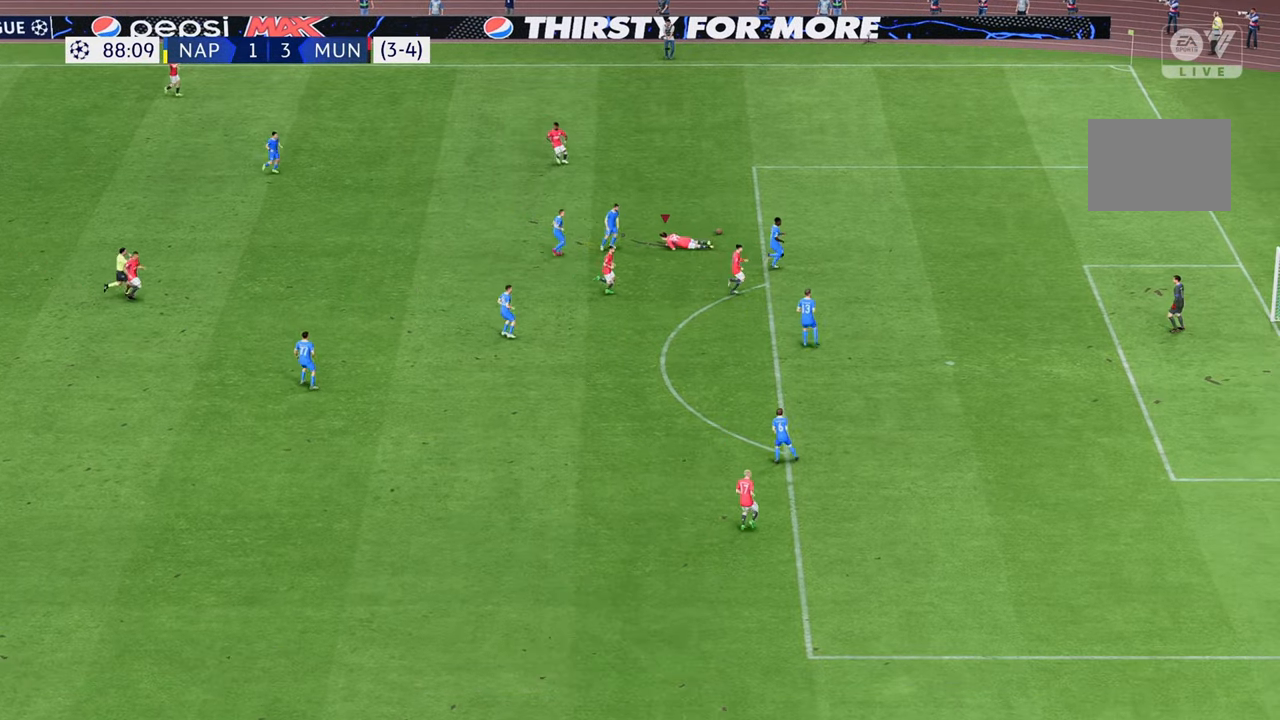
{"buttons": [], "left_stick": "center", "right_stick": "center", "events": [[183, "left_stick", "center"]]}
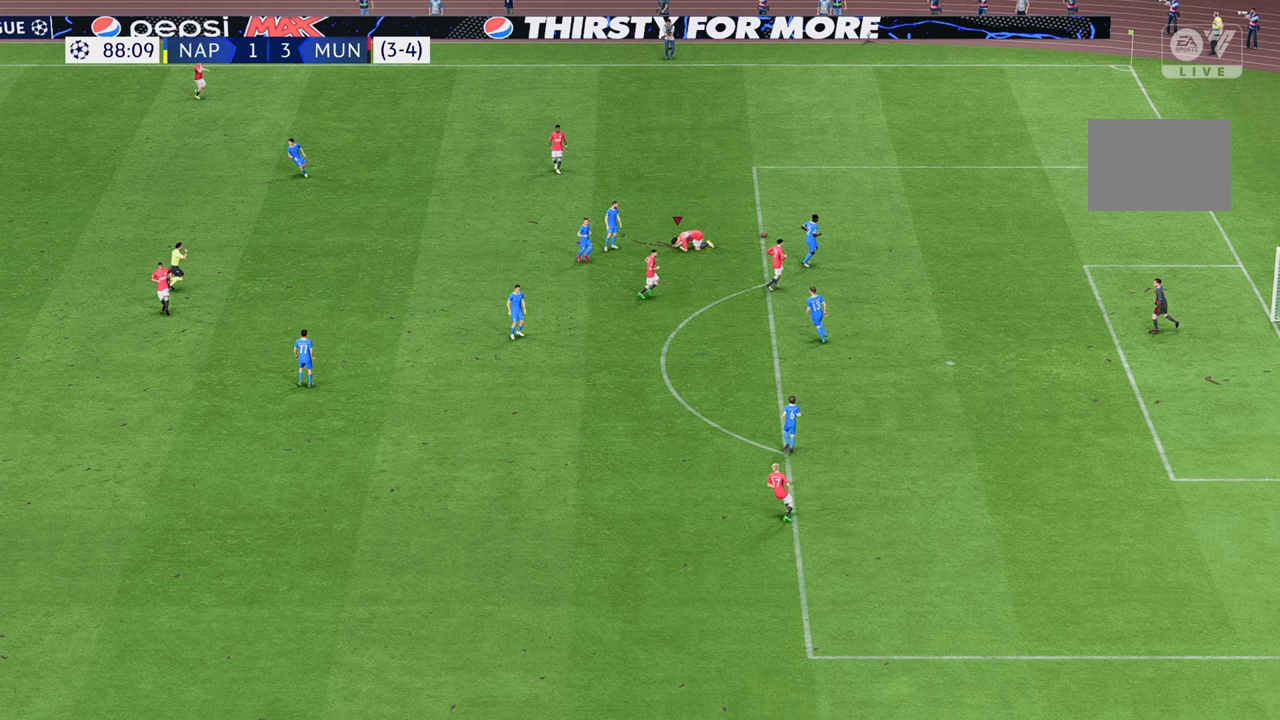
{"buttons": [], "left_stick": "center", "right_stick": "center", "events": []}